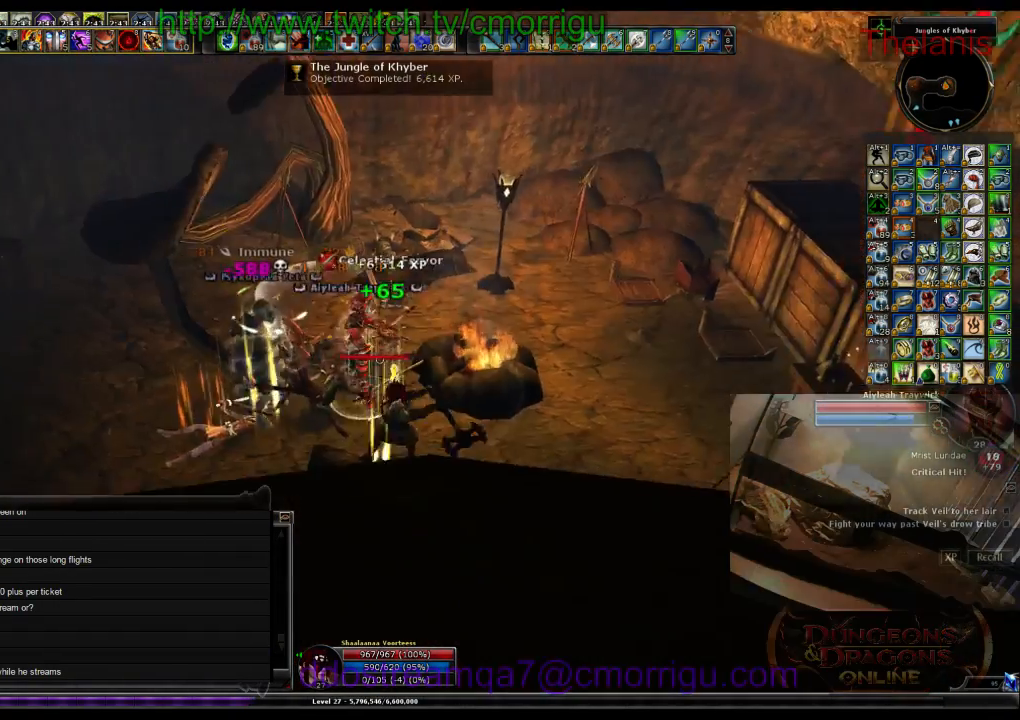
Gameplay with keyboard; each line is a JSON object with the keys held at the frame after it. "events" lists presses ("down") and releases ("up") of ".", "/", "0", "1", "2", "3", "4", "5", "6", "7", "8", "9", "a", "b", "backslash", "backspace", "c", "caps_lock", "comma", "ctrl_l", "ctrl_r", "d", "e", "equals", "escape", "f", "f1", "f10", "f11", "f12", "f2", "f3", "f4", "f5", "f6", "f7", "f8", "f9", "g", "h", "i", "j", "k", "l", "lbracket", "m", "minus", "n", "o", "p", "q", "quote", "r", "rbracket", "return", "s", "semicolon", "shift_l", "shift_r", "space", "t", "tab", "tilde", "u", "v", "w", "x", "y" and "z" between this image and that frame as [ms after this image, input, new state], when the widget could be followed in between. No other keys are recorded. Mouse input is not recorded.
{"keys": [], "events": [[100, "w", "down"], [367, "d", "up"], [467, "w", "up"]]}
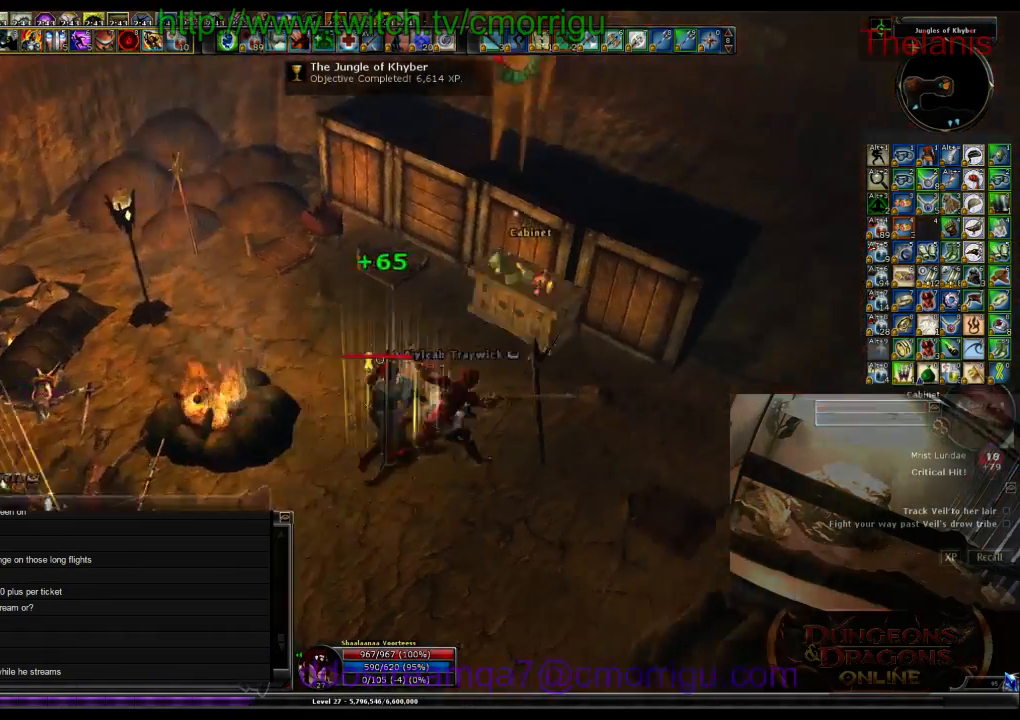
{"keys": [], "events": []}
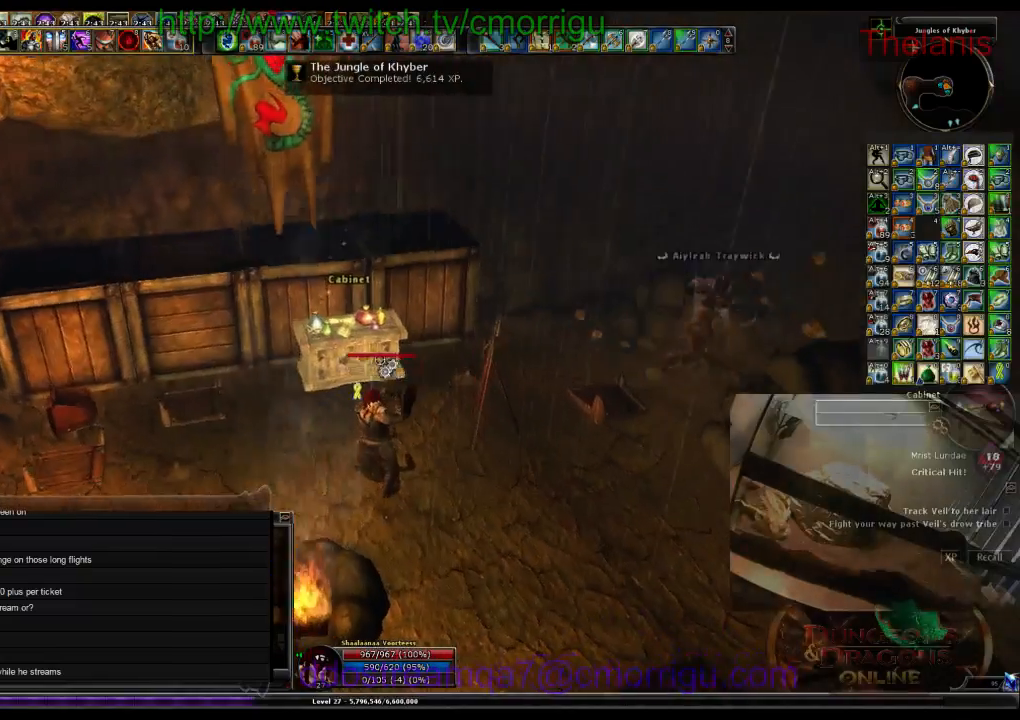
{"keys": [], "events": [[134, "e", "down"], [300, "e", "up"]]}
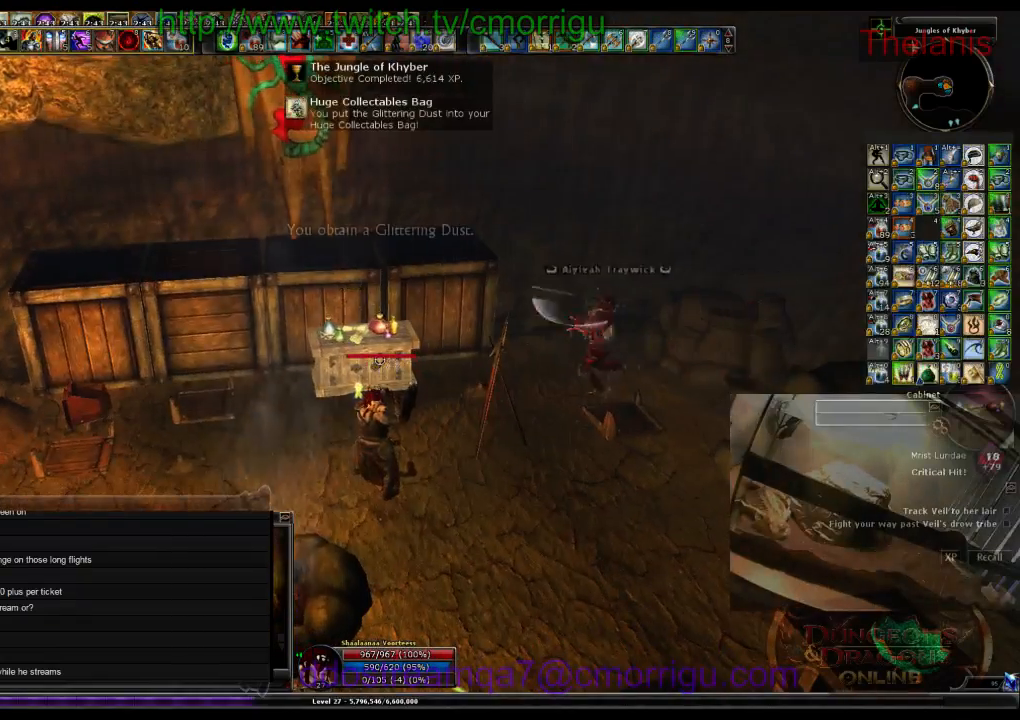
{"keys": ["a", "w"], "events": [[267, "a", "down"], [367, "w", "down"]]}
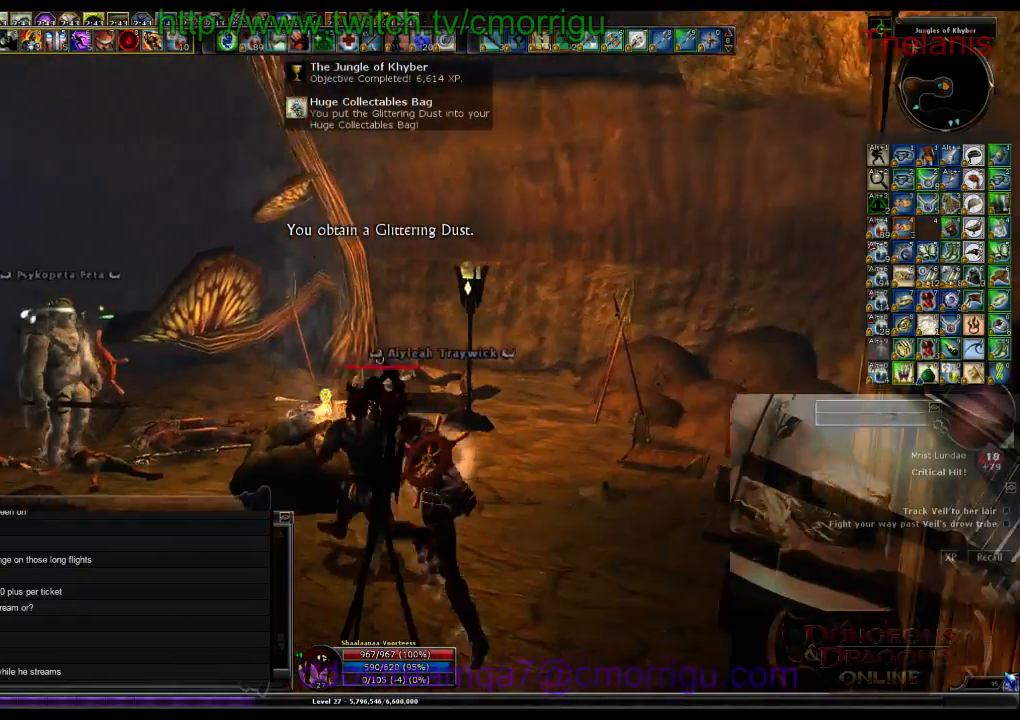
{"keys": ["a", "w"], "events": []}
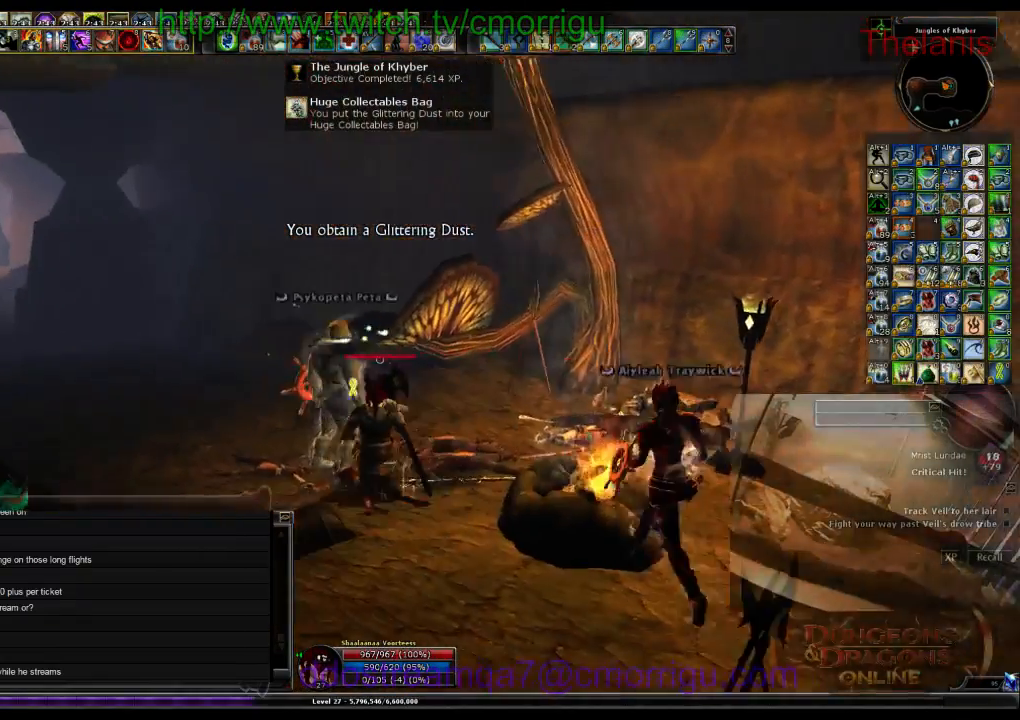
{"keys": ["w"], "events": [[400, "a", "up"]]}
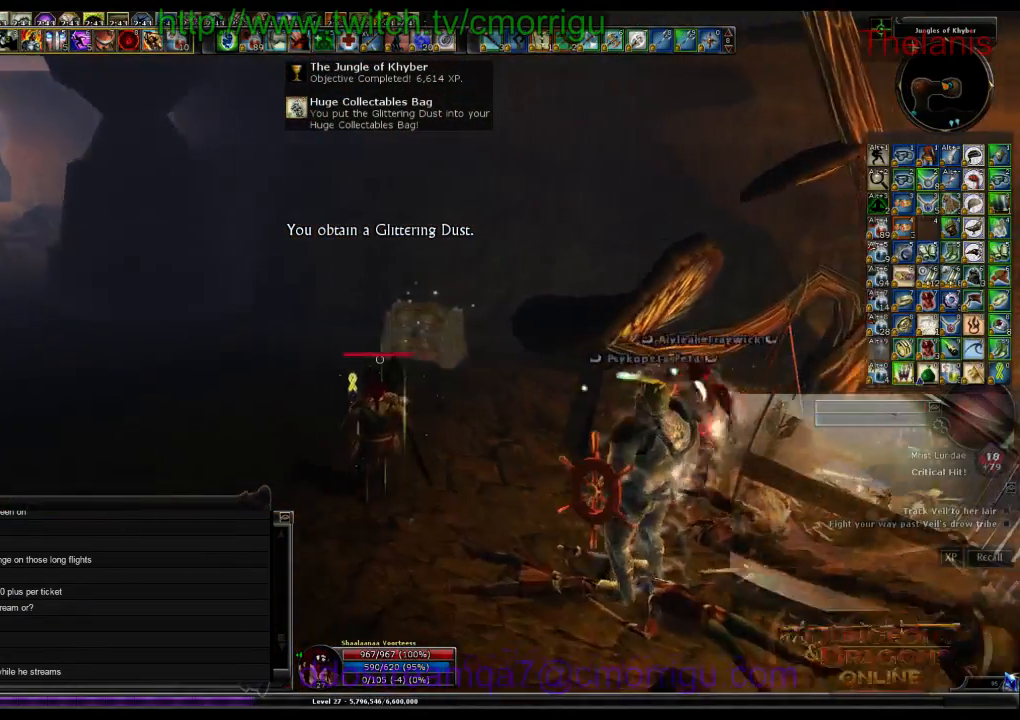
{"keys": [], "events": [[267, "w", "up"], [334, "e", "down"], [434, "e", "up"]]}
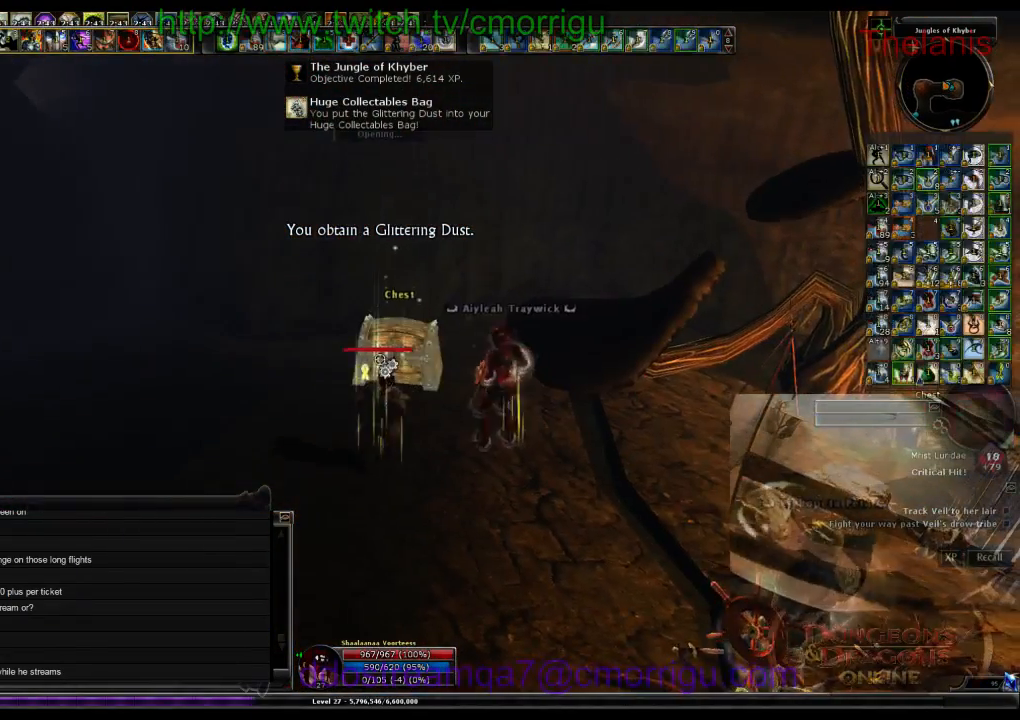
{"keys": [], "events": []}
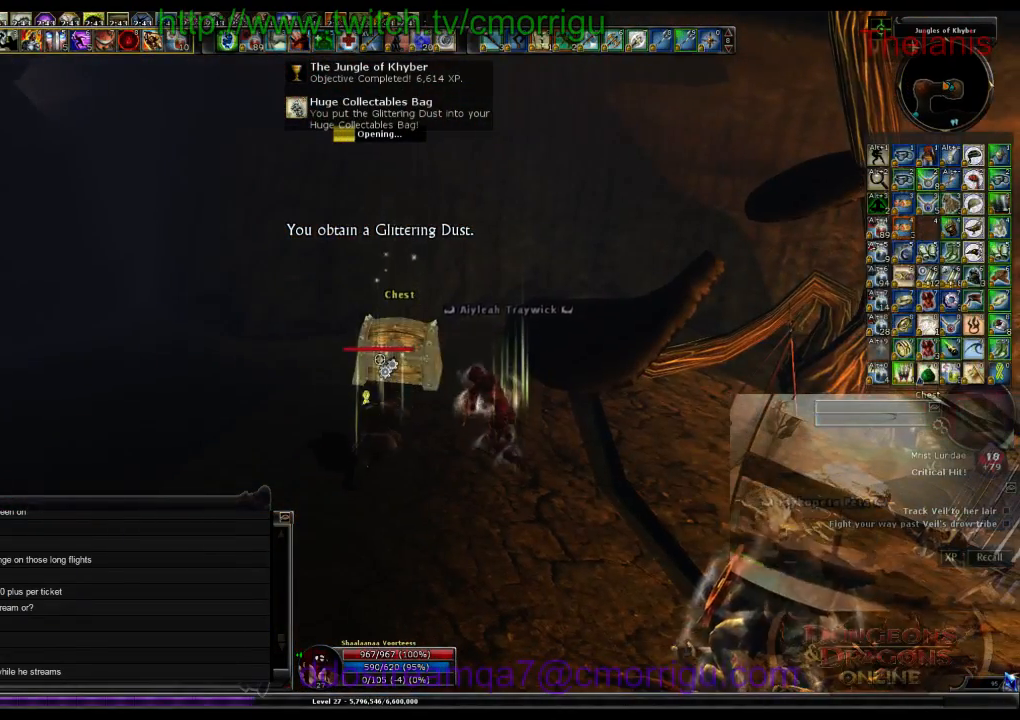
{"keys": [], "events": []}
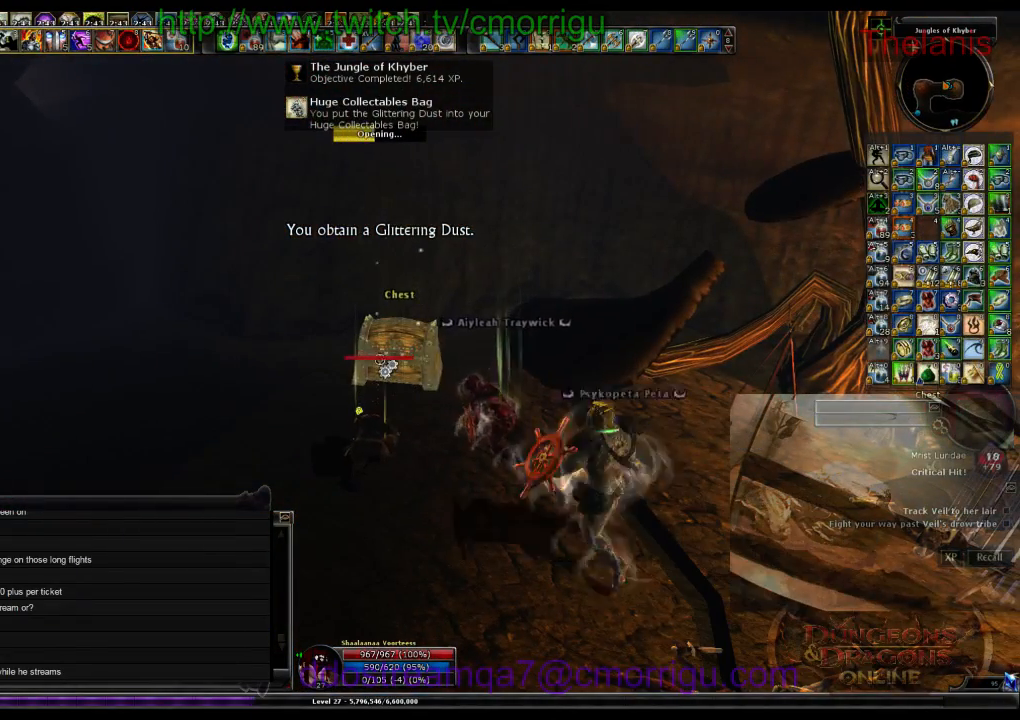
{"keys": [], "events": []}
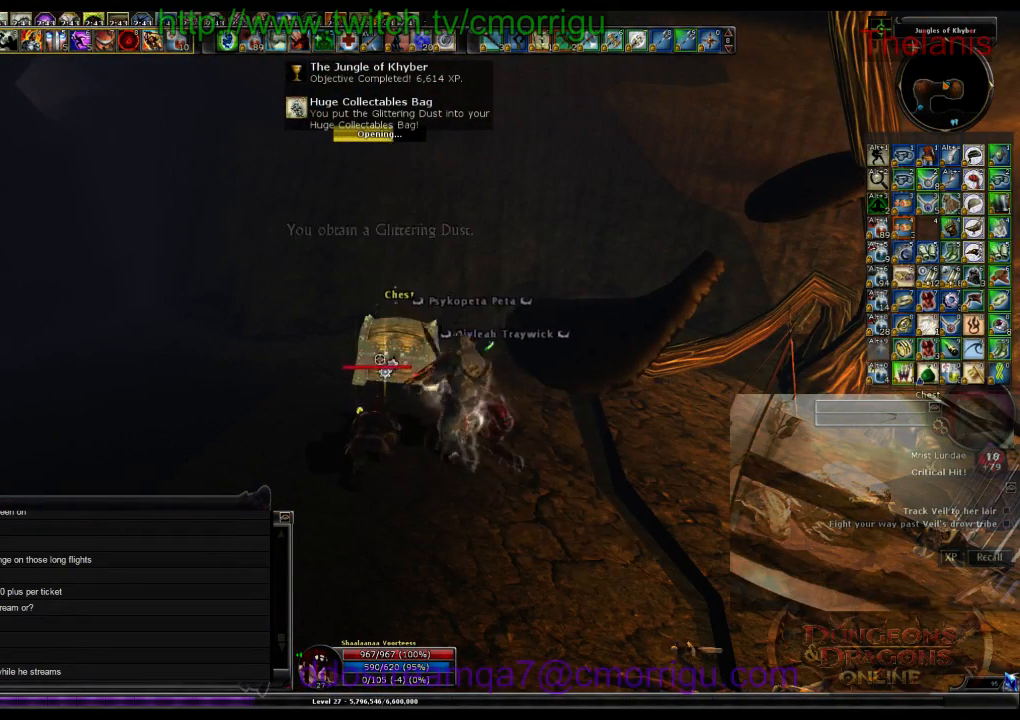
{"keys": [], "events": []}
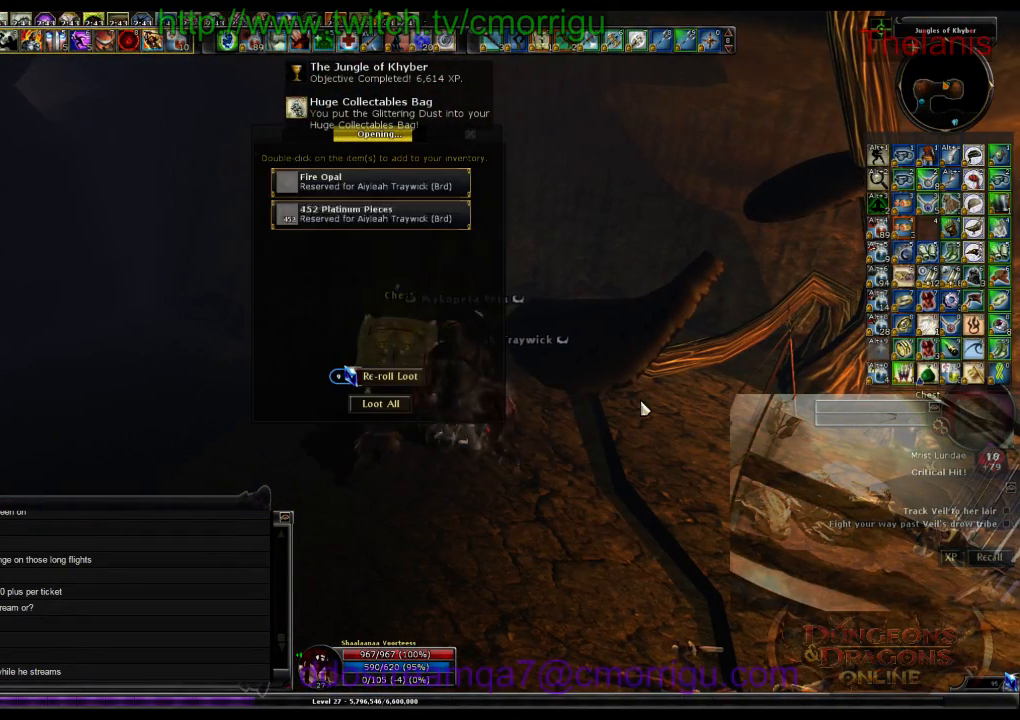
{"keys": [], "events": []}
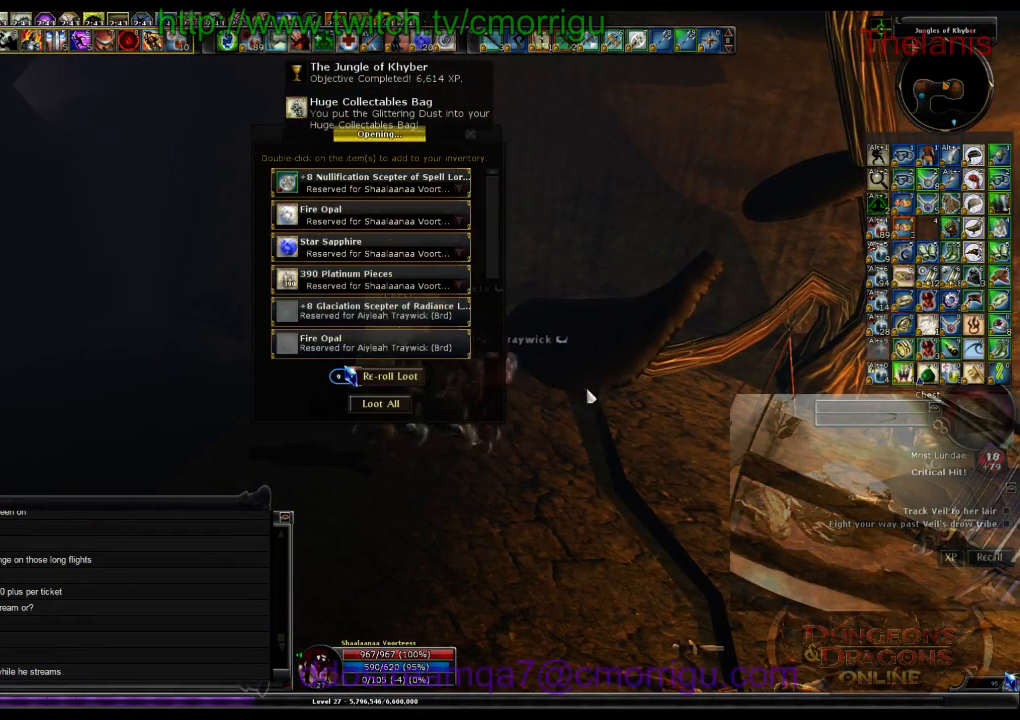
{"keys": [], "events": []}
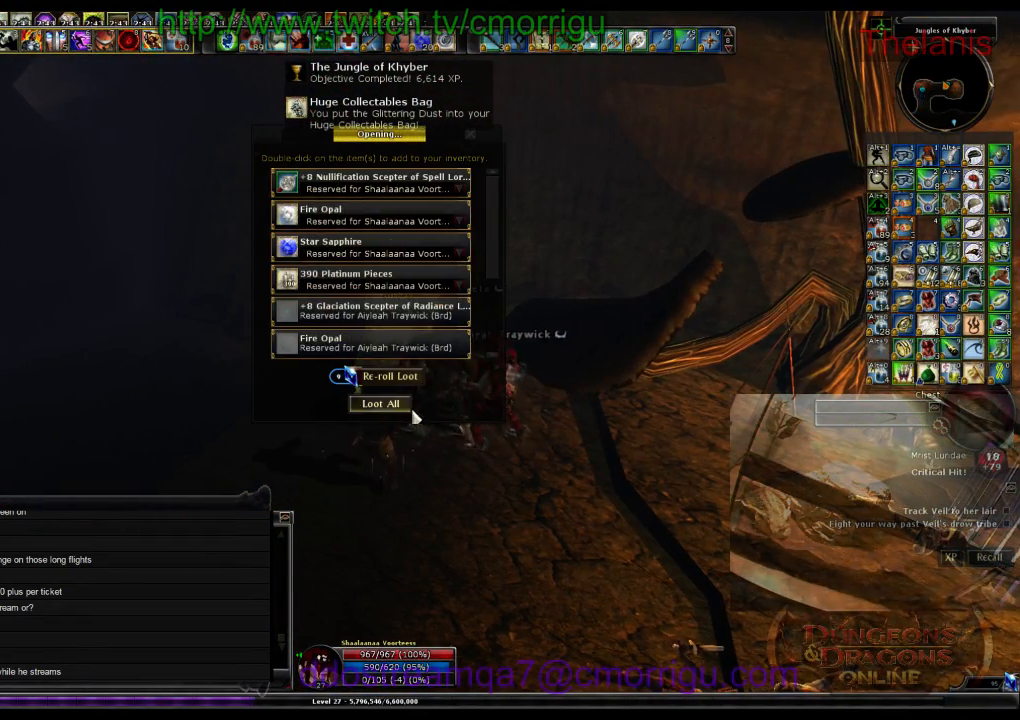
{"keys": [], "events": []}
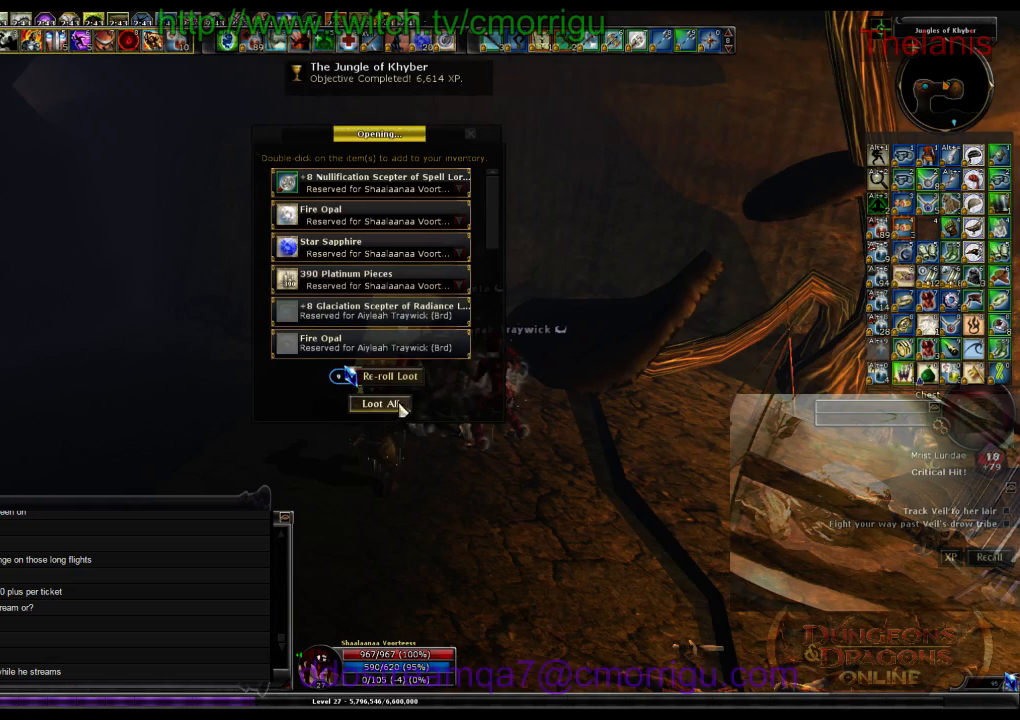
{"keys": ["a"], "events": [[334, "a", "down"]]}
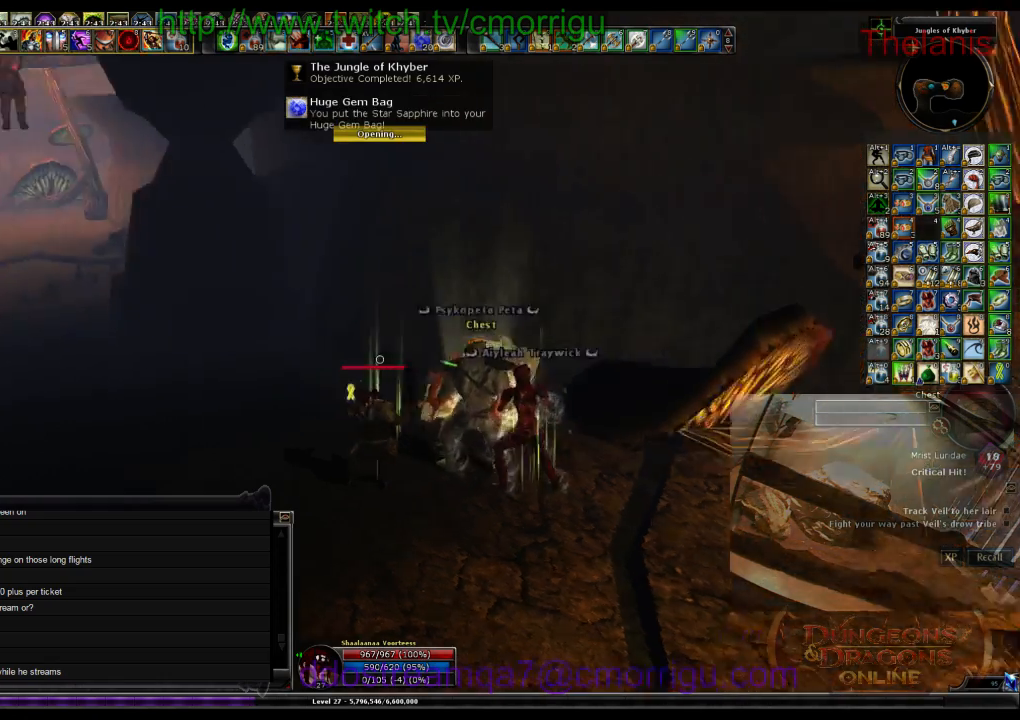
{"keys": ["w"], "events": [[34, "w", "down"], [334, "a", "up"]]}
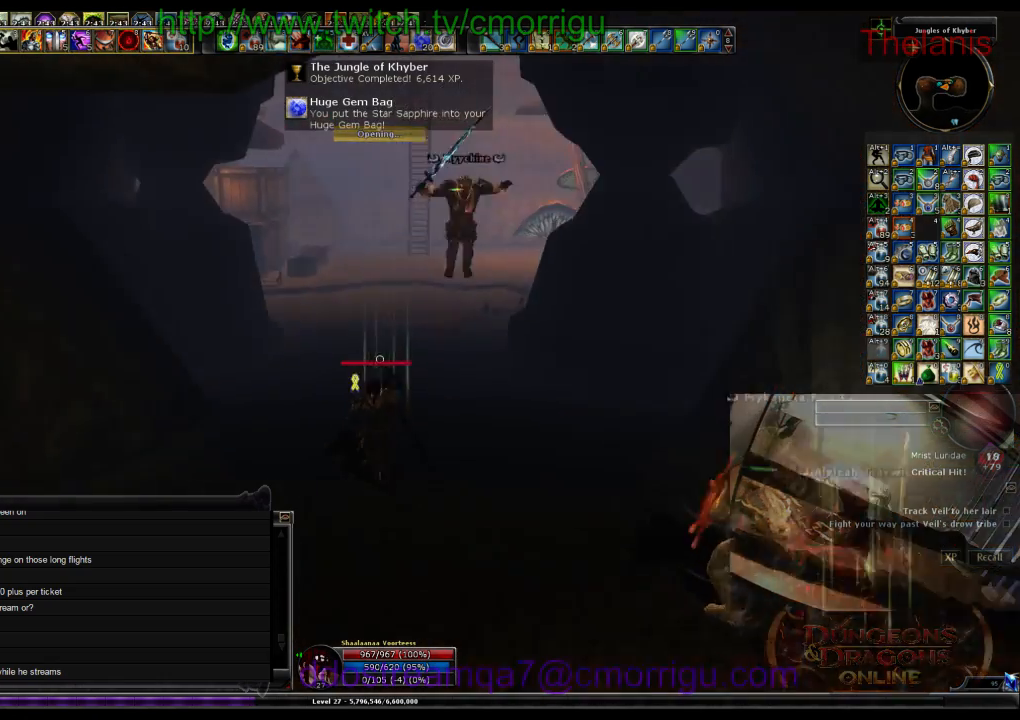
{"keys": ["w"], "events": []}
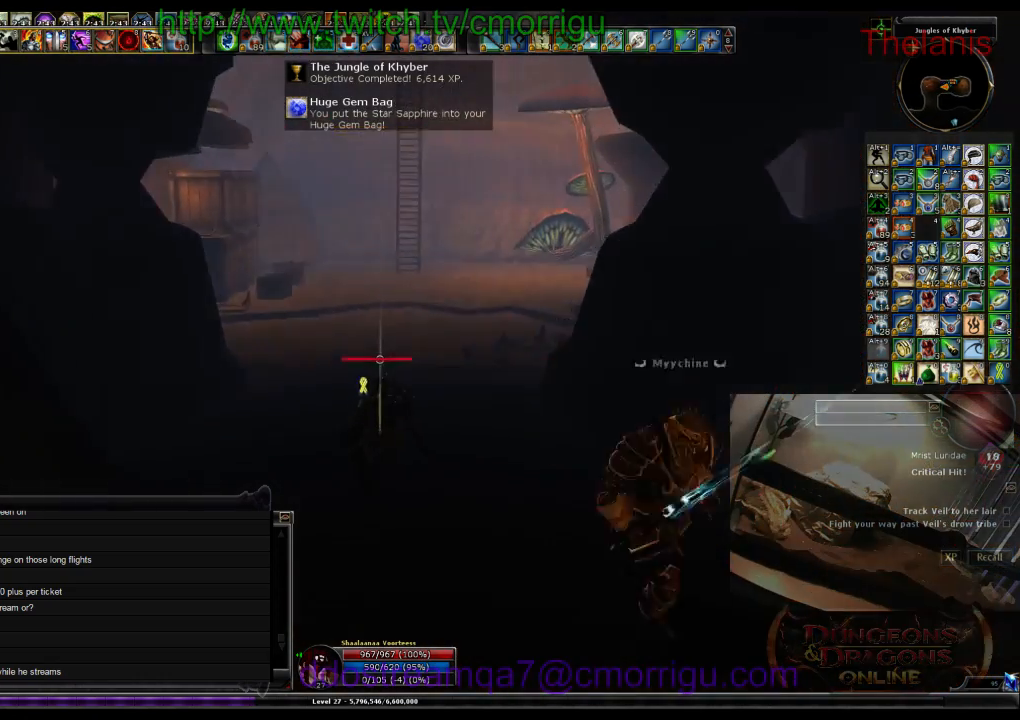
{"keys": ["w"], "events": []}
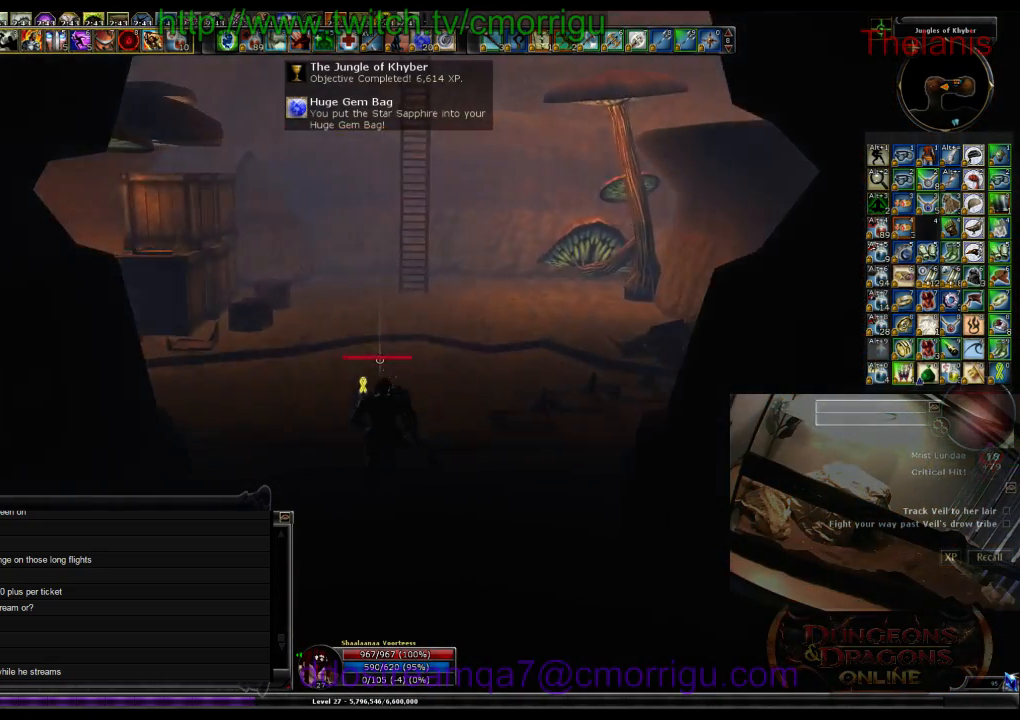
{"keys": ["w"], "events": []}
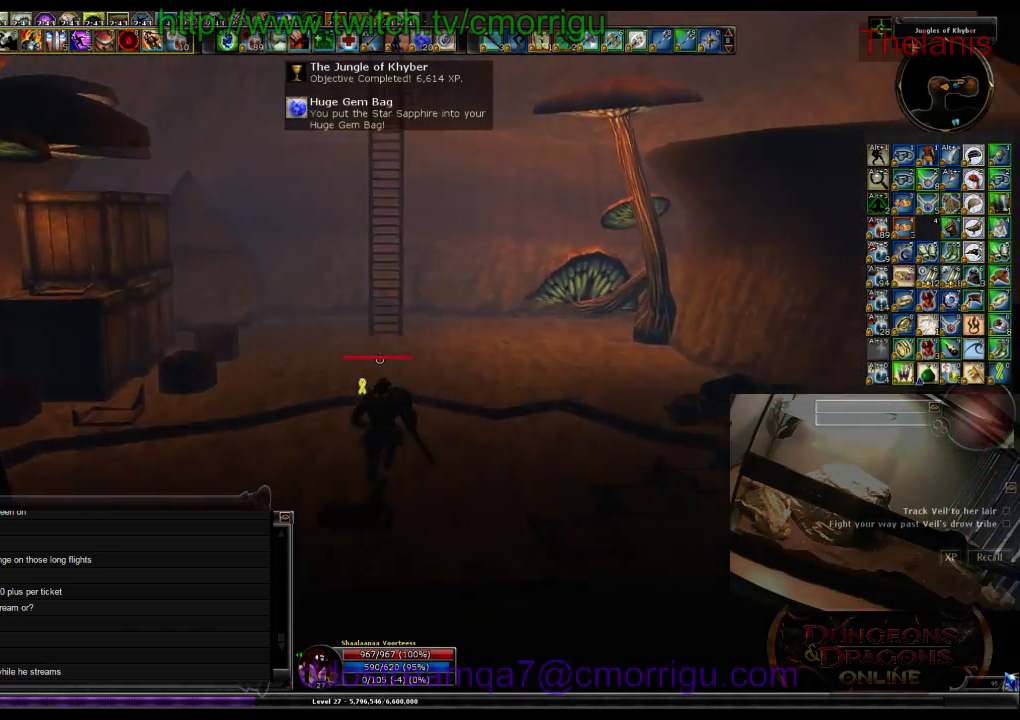
{"keys": ["w"], "events": []}
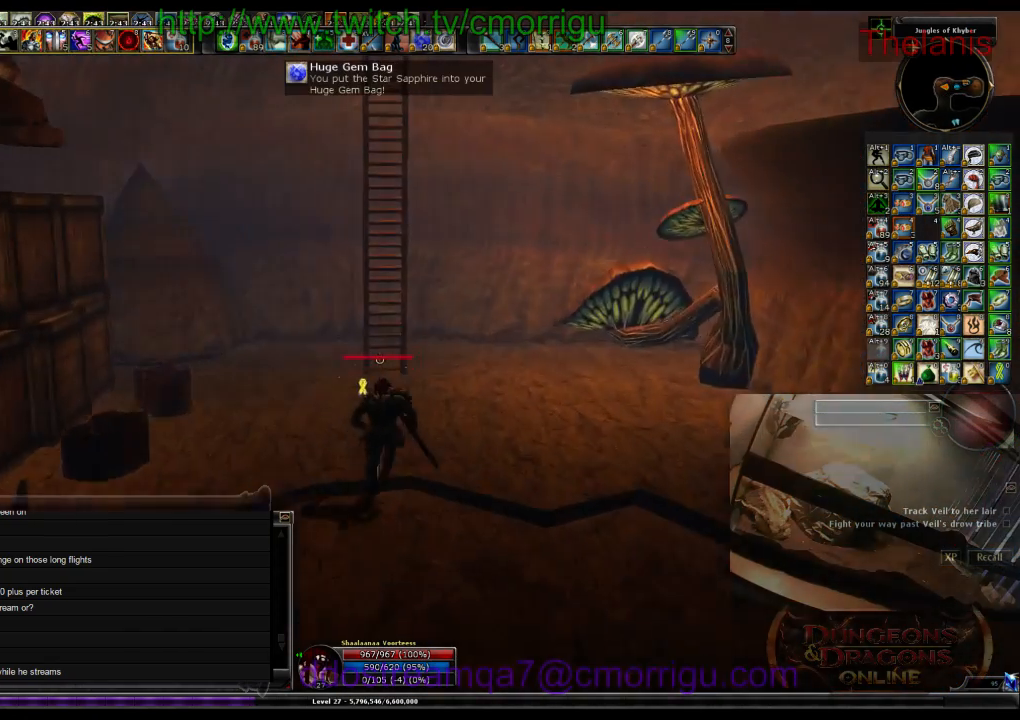
{"keys": ["w"], "events": [[234, "space", "down"], [400, "space", "up"]]}
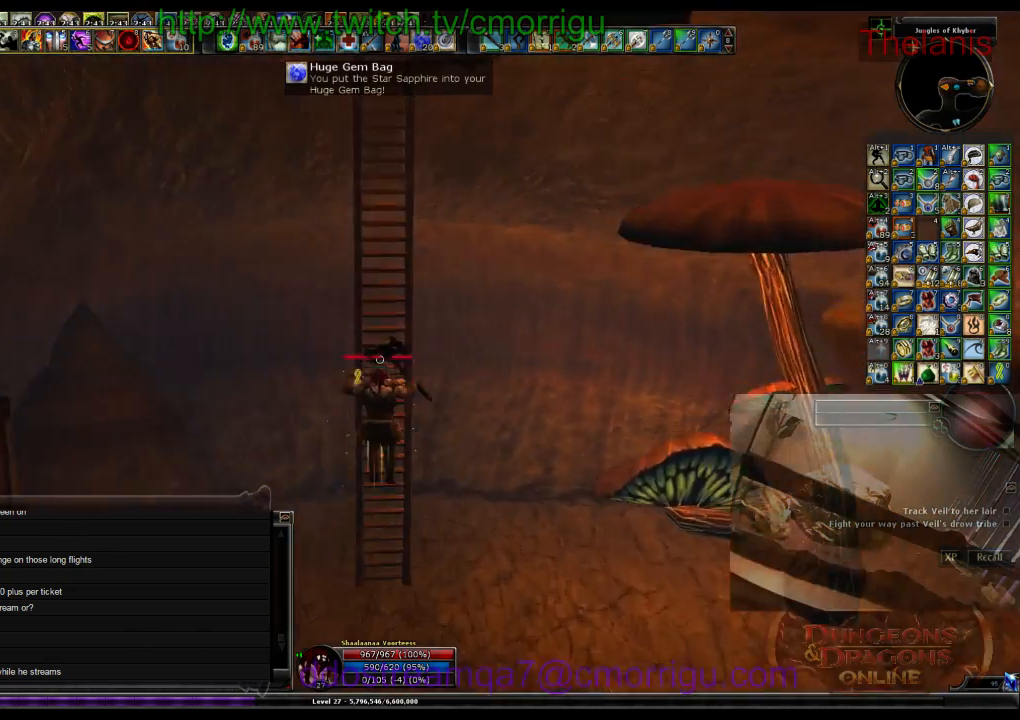
{"keys": ["w"], "events": []}
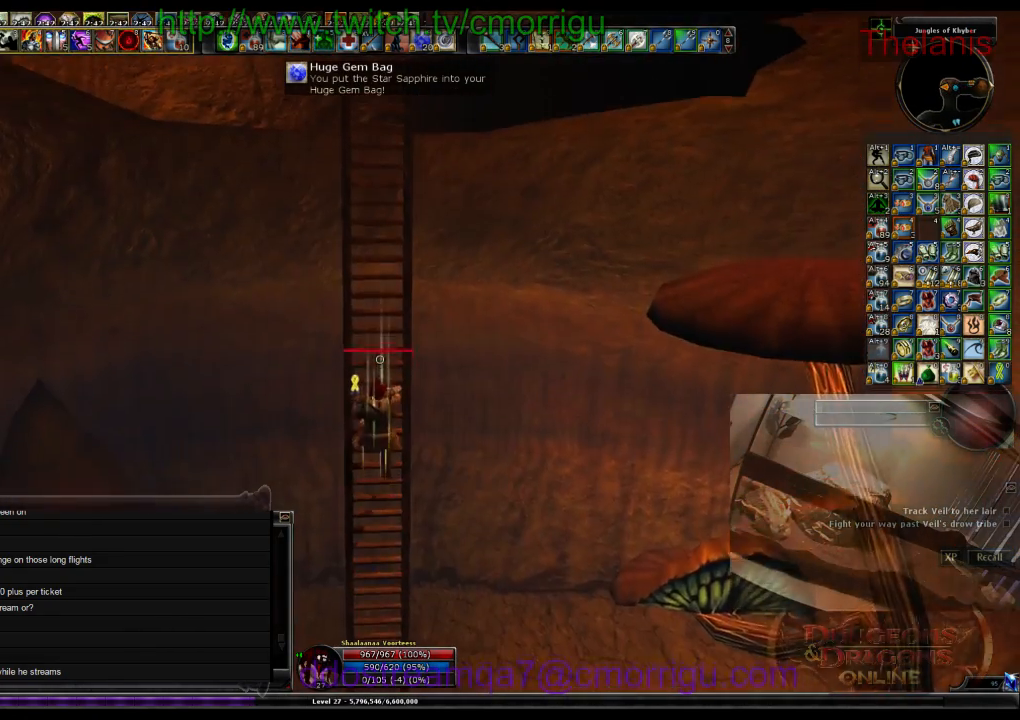
{"keys": ["w"], "events": []}
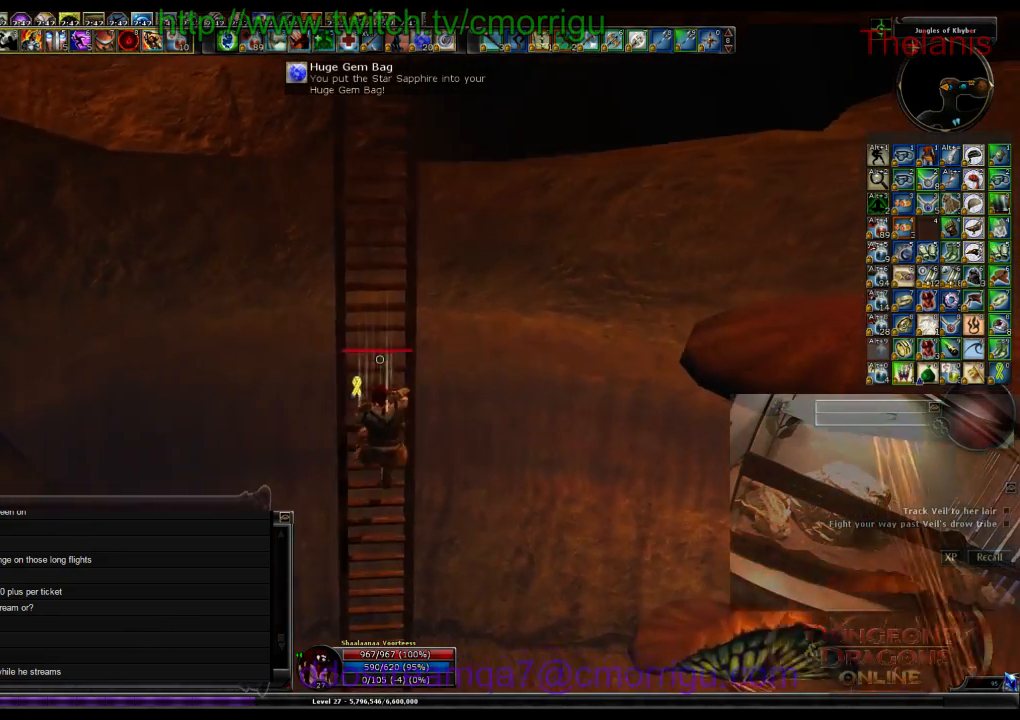
{"keys": ["w"], "events": []}
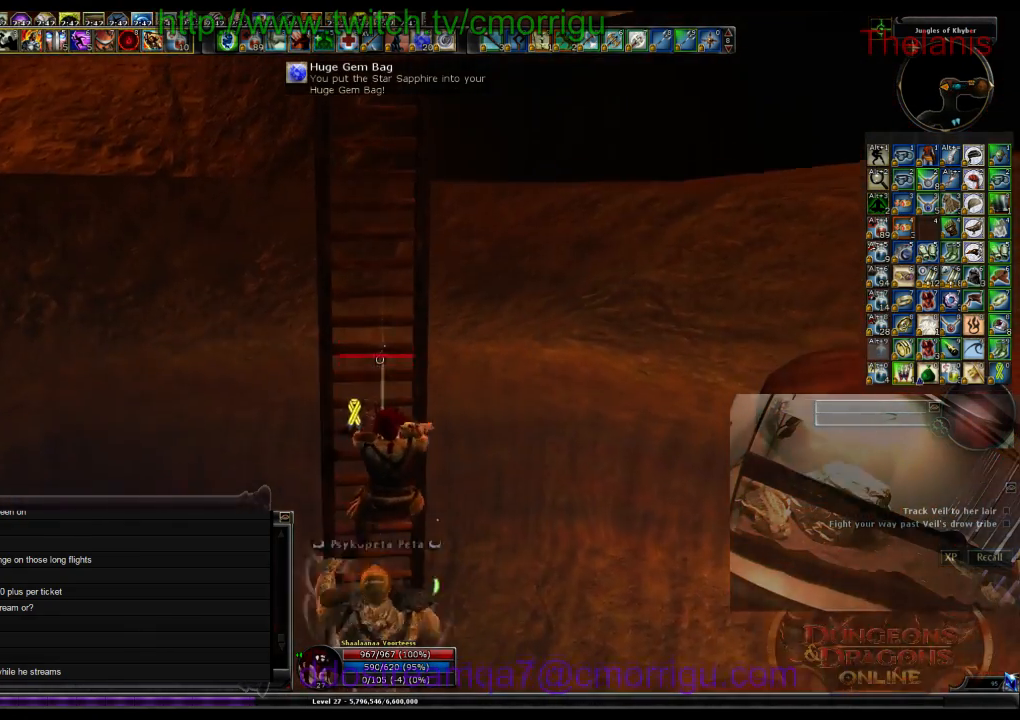
{"keys": ["w"], "events": []}
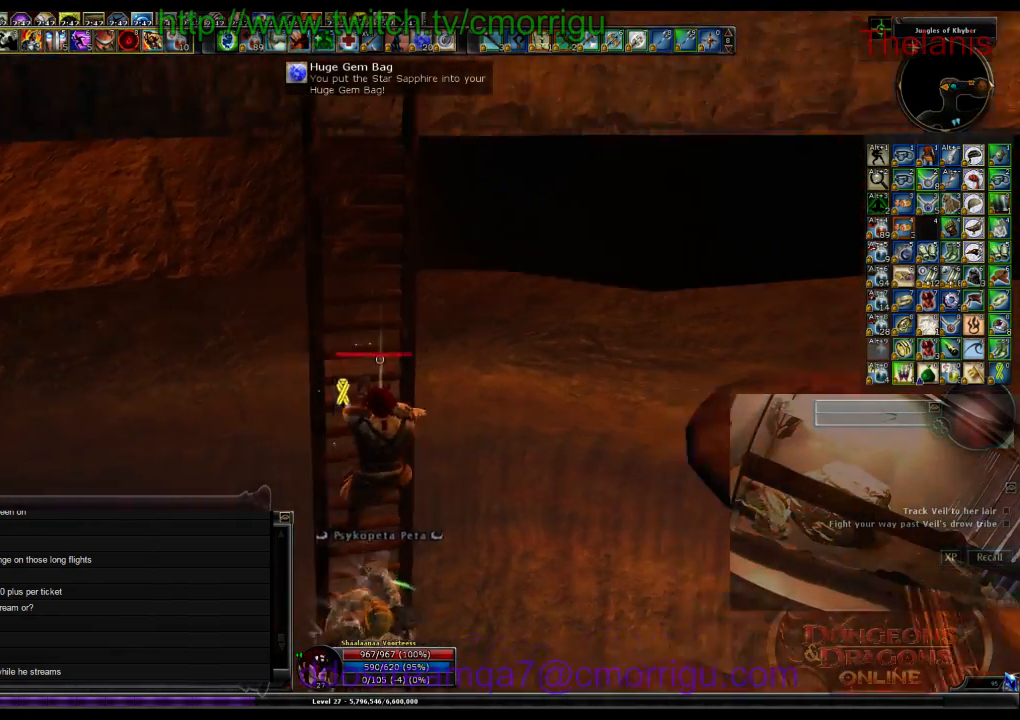
{"keys": ["w"], "events": []}
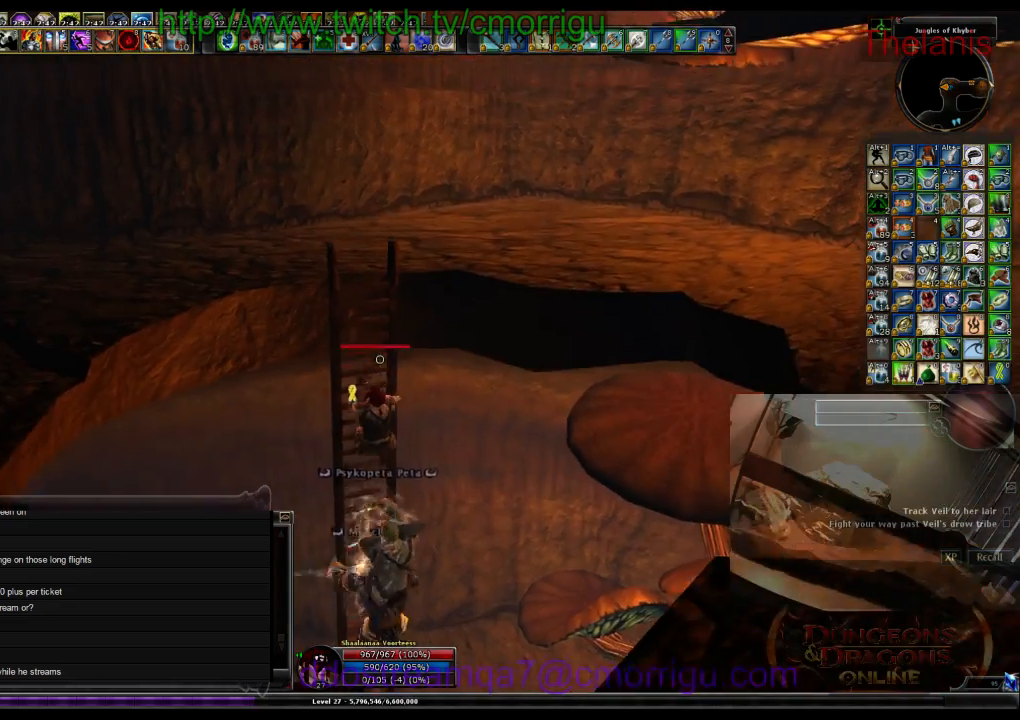
{"keys": ["w"], "events": []}
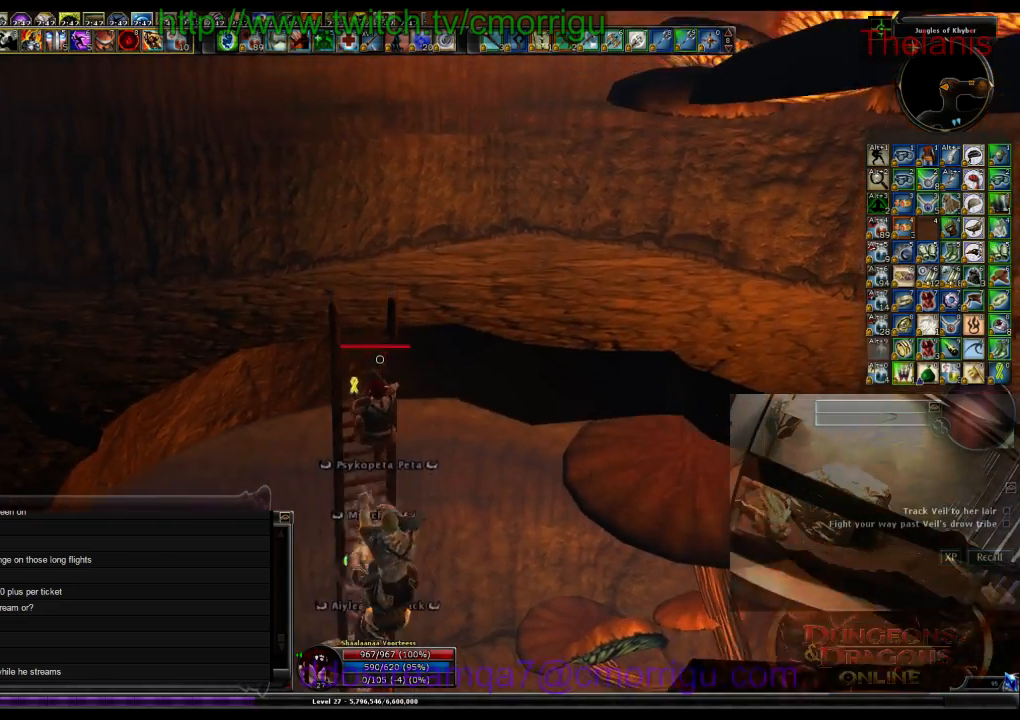
{"keys": ["w"], "events": []}
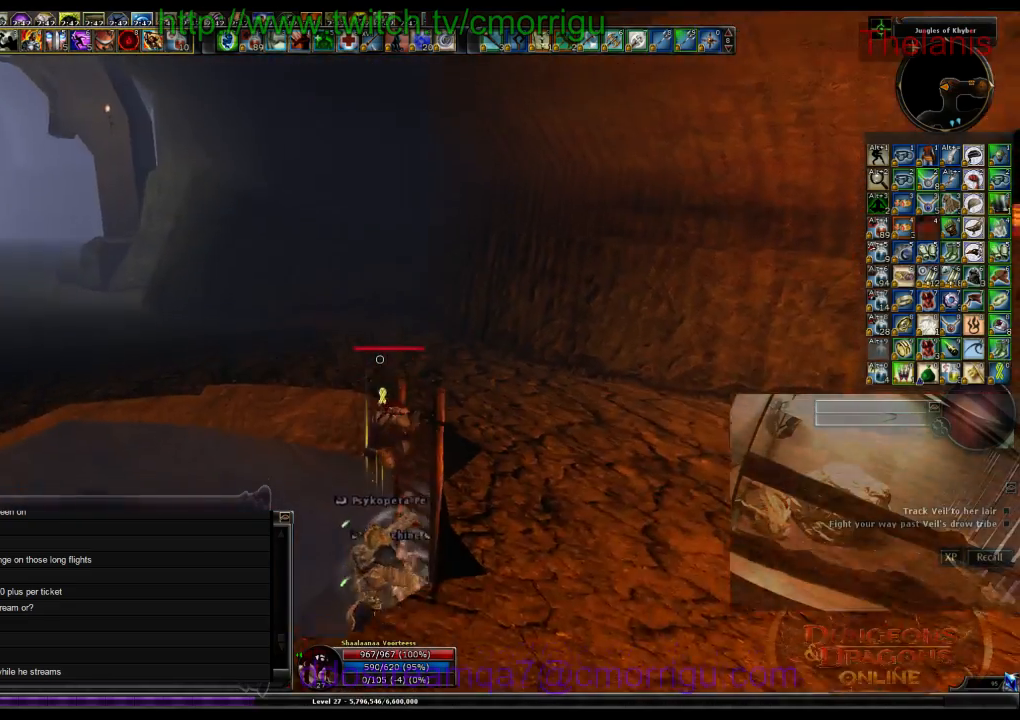
{"keys": ["w"], "events": []}
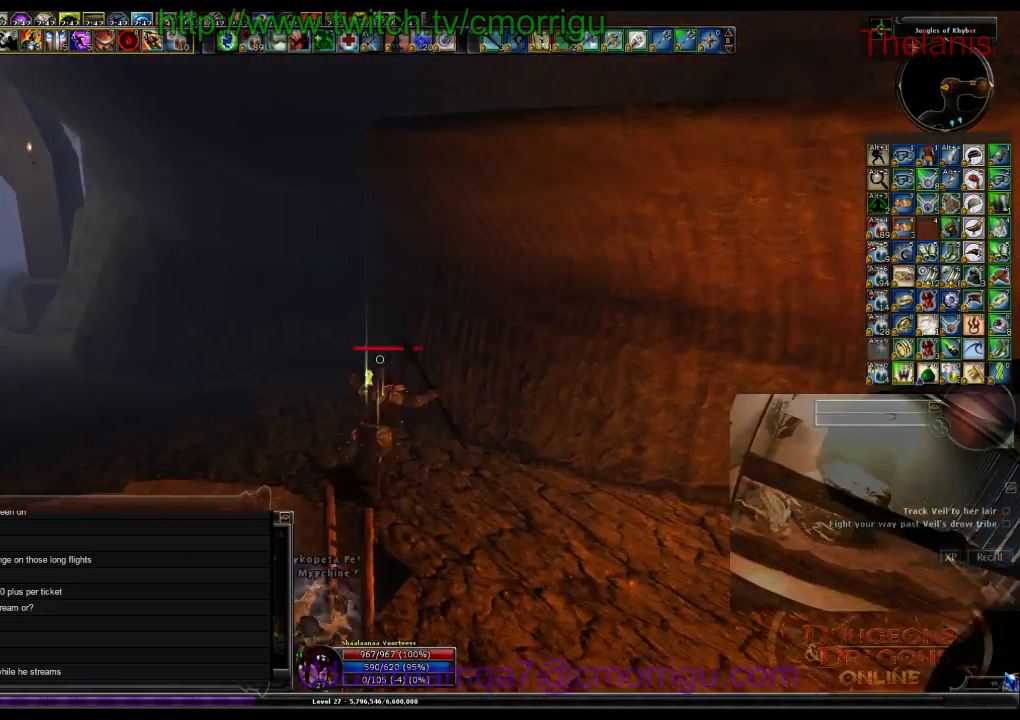
{"keys": ["w"], "events": []}